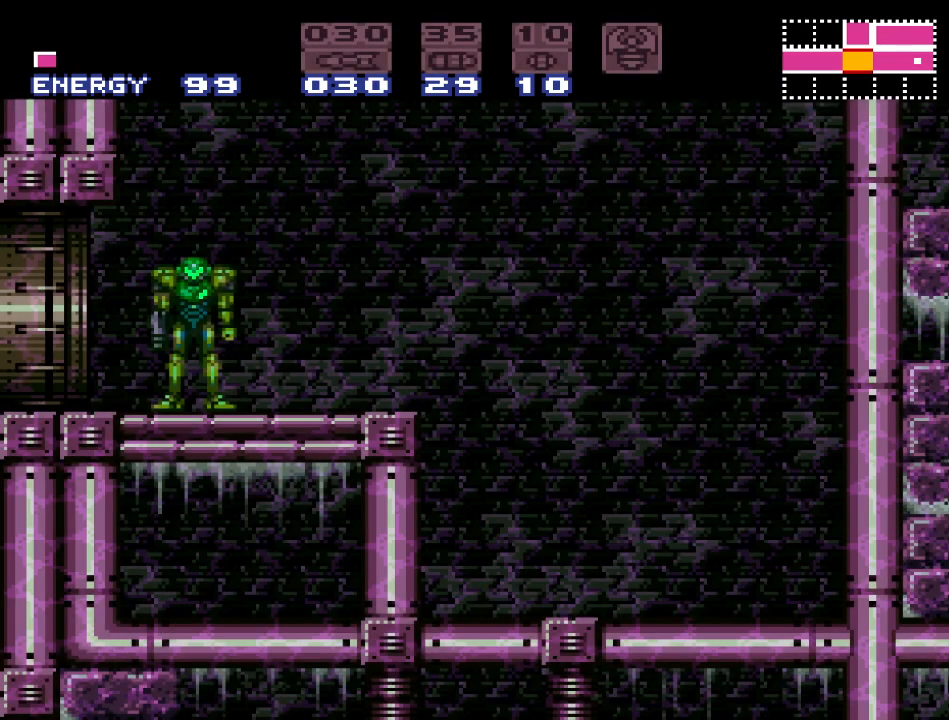
Gameplay with a controller (Nintendo layout); each line is a JSON object with the inputs held at the frame after it. "events" lists button and stick changes between this image and that frame as [ms after this image, input, new state], when the widget could be followed in between. Not read: L3 R3.
{"buttons": ["Y"], "events": [[383, "Y", "down"]]}
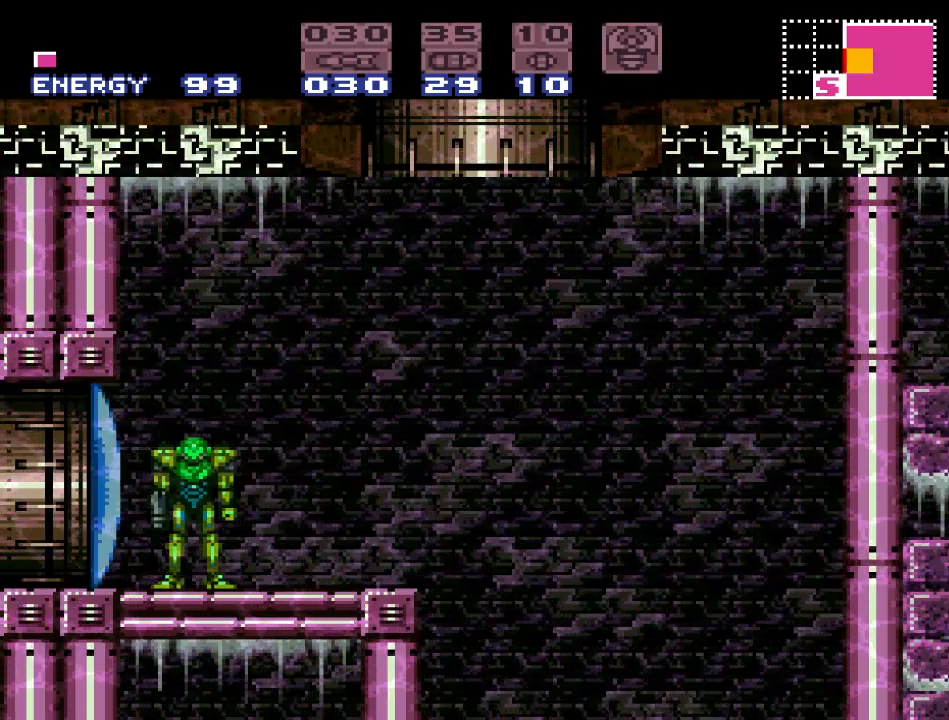
{"buttons": ["Y", "DPAD_RIGHT"], "events": [[83, "DPAD_RIGHT", "down"]]}
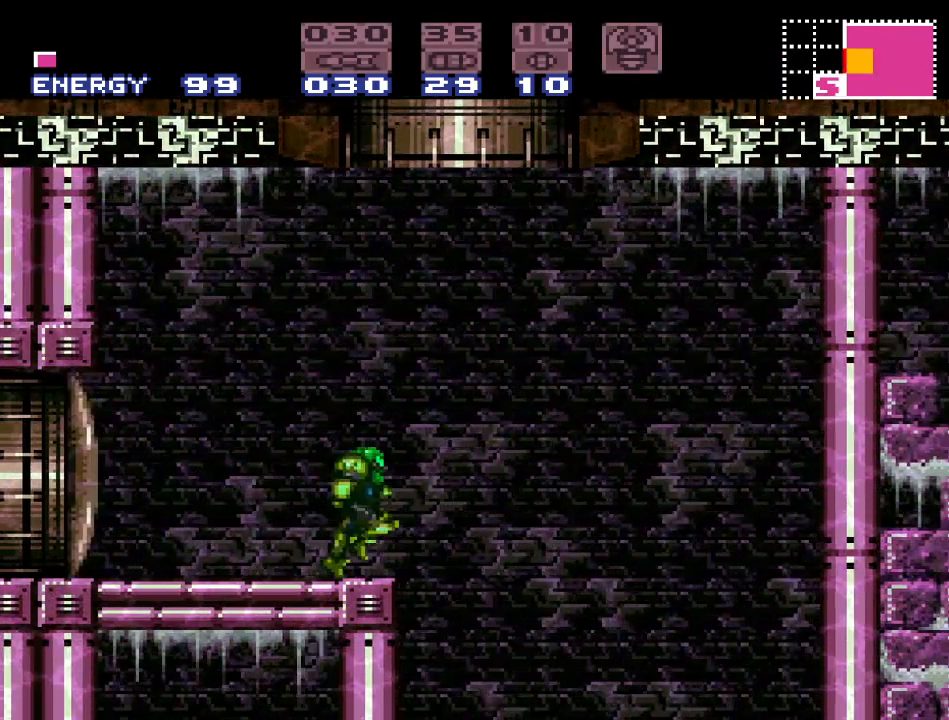
{"buttons": ["Y", "DPAD_LEFT"], "events": [[283, "DPAD_RIGHT", "up"], [417, "DPAD_LEFT", "down"]]}
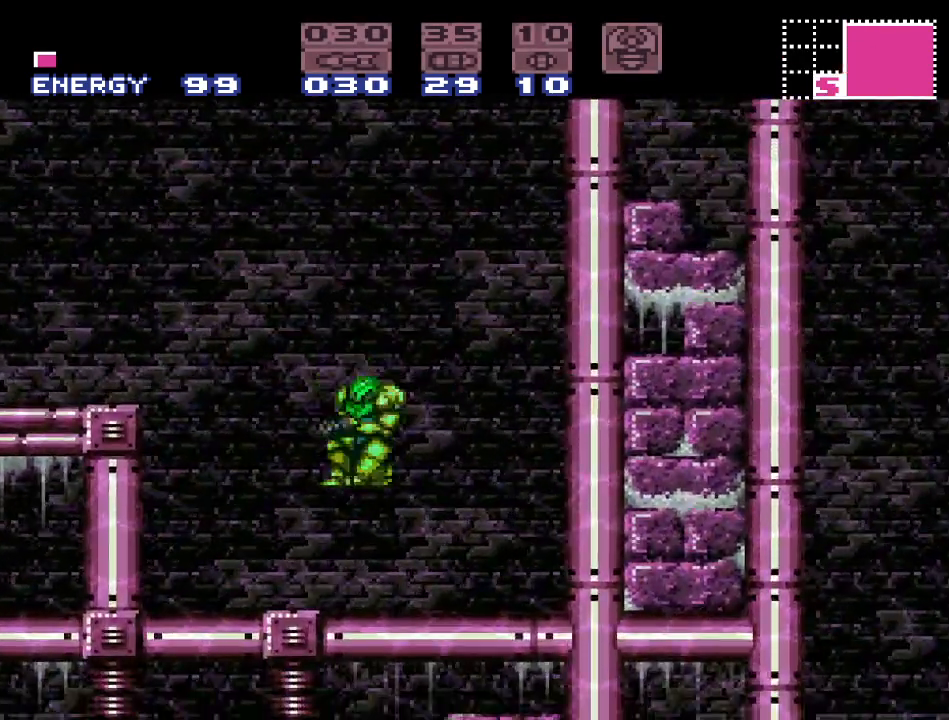
{"buttons": [], "events": [[50, "Y", "up"], [367, "DPAD_LEFT", "up"]]}
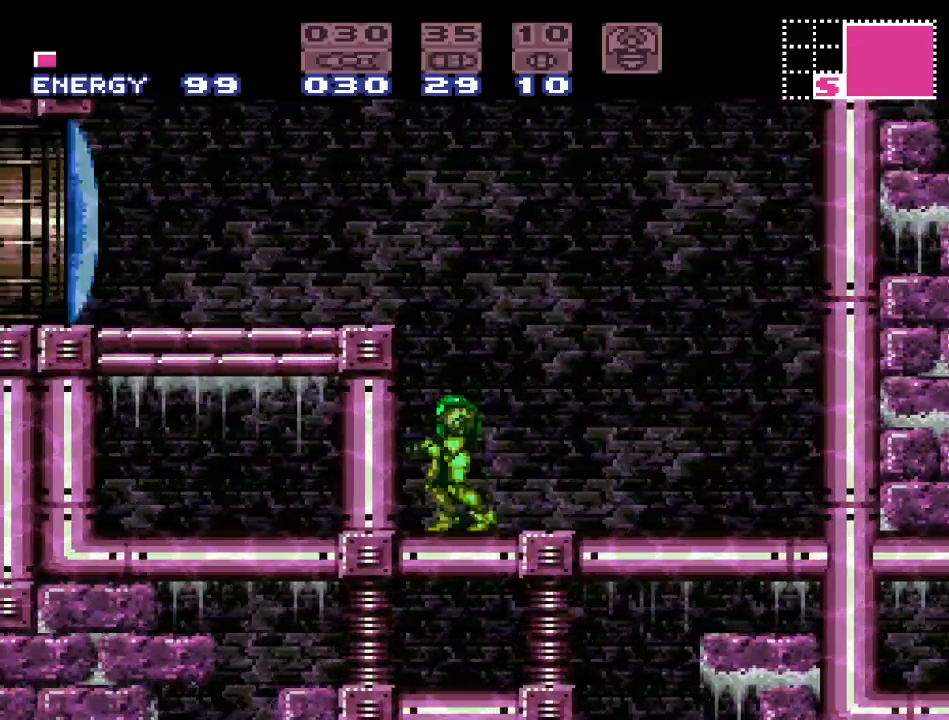
{"buttons": ["SELECT"], "events": [[33, "DPAD_DOWN", "down"], [83, "DPAD_DOWN", "up"], [200, "DPAD_DOWN", "down"], [267, "DPAD_DOWN", "up"], [467, "SELECT", "down"]]}
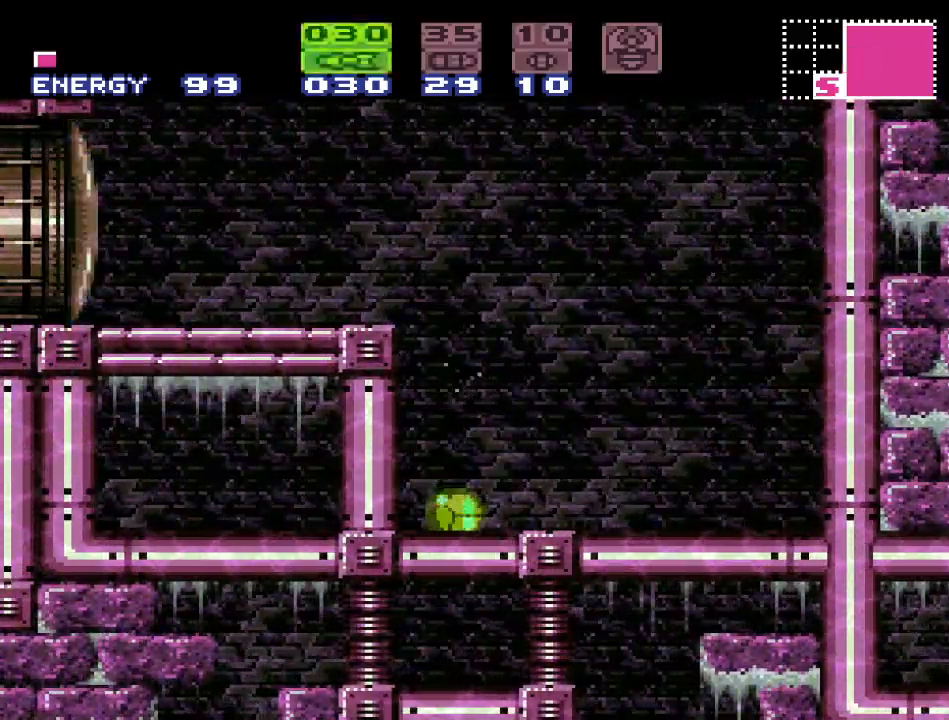
{"buttons": [], "events": [[17, "SELECT", "up"], [117, "SELECT", "down"], [217, "SELECT", "up"], [233, "SELECT", "down"], [333, "SELECT", "up"]]}
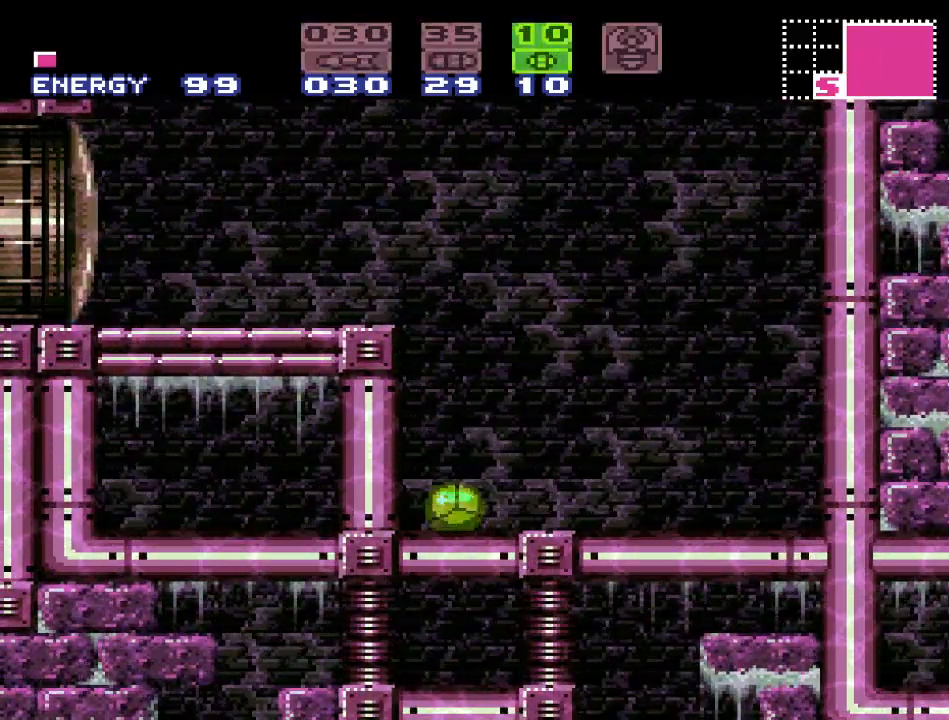
{"buttons": ["DPAD_RIGHT"], "events": [[83, "A", "down"], [183, "A", "up"], [183, "DPAD_RIGHT", "down"], [367, "X", "down"], [467, "X", "up"]]}
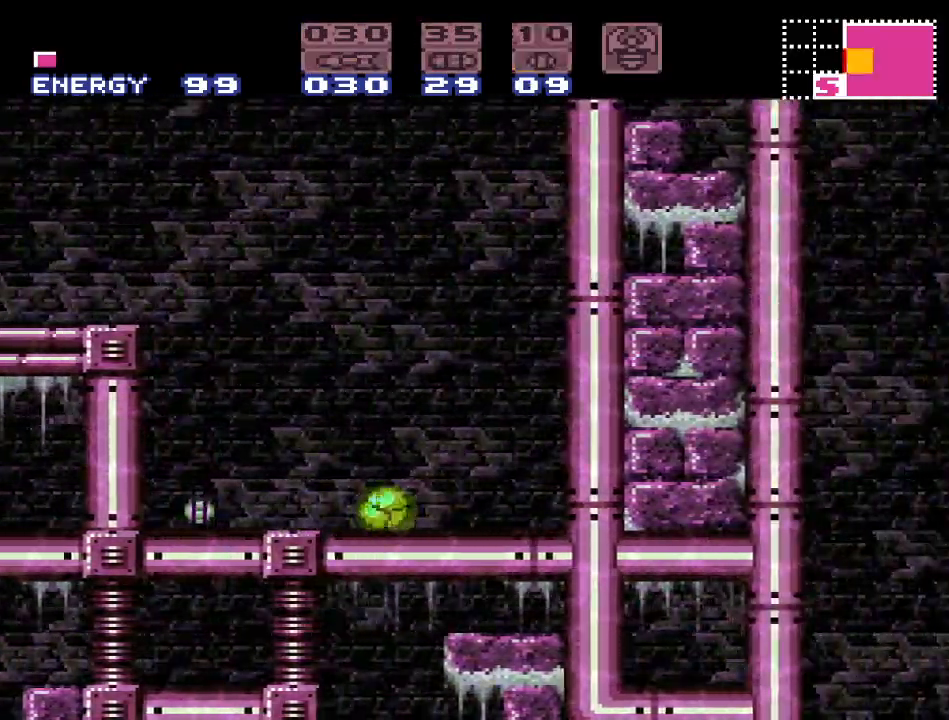
{"buttons": ["DPAD_LEFT"], "events": [[17, "DPAD_RIGHT", "up"], [200, "DPAD_UP", "down"], [267, "DPAD_UP", "up"], [483, "DPAD_LEFT", "down"]]}
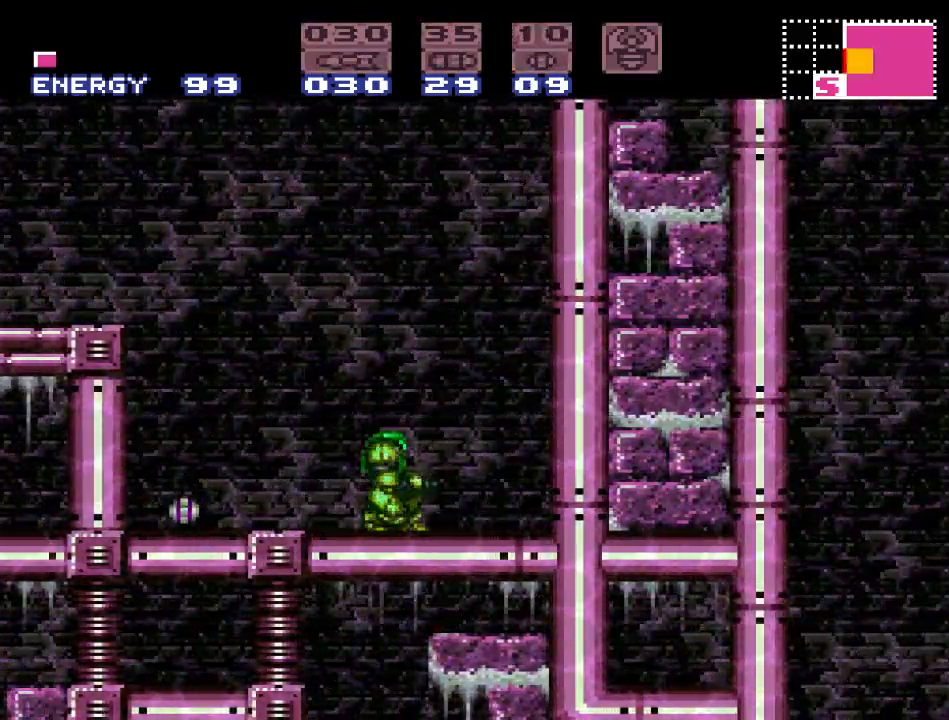
{"buttons": ["DPAD_LEFT"], "events": []}
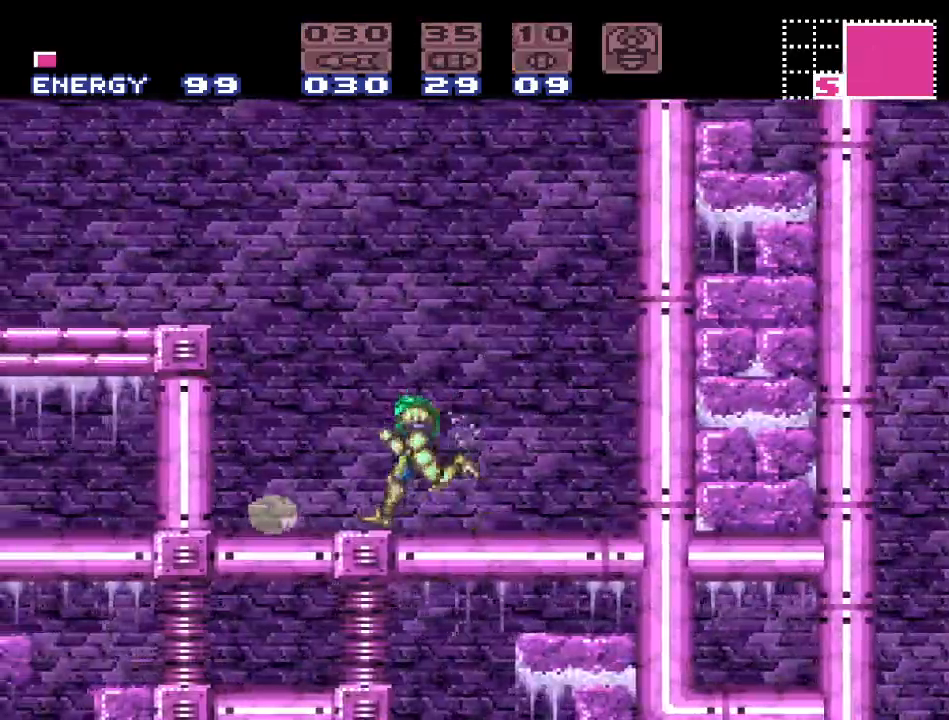
{"buttons": ["DPAD_LEFT"], "events": []}
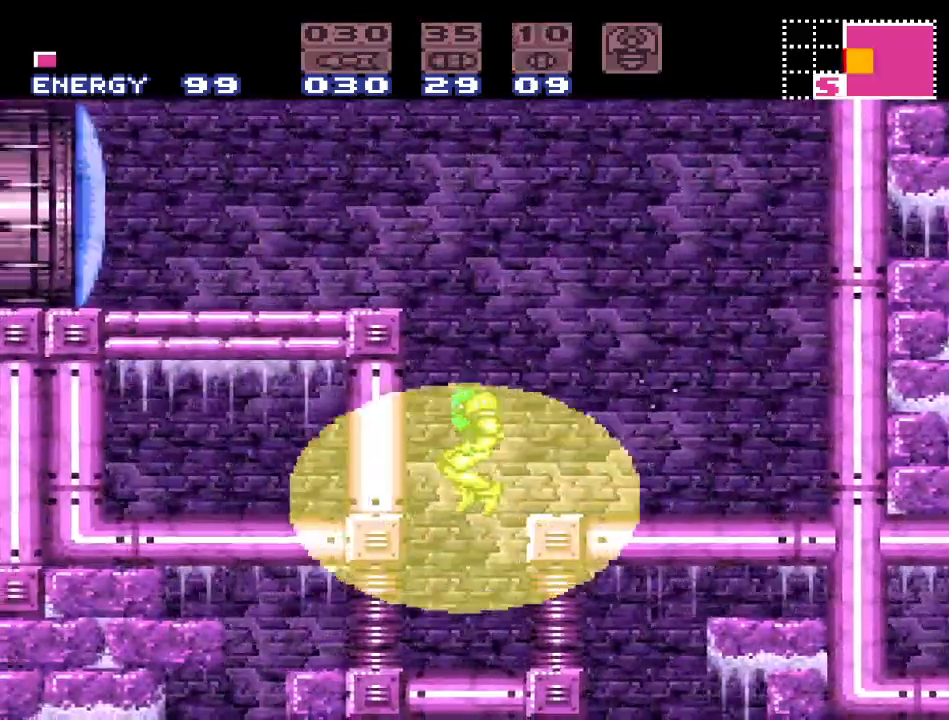
{"buttons": [], "events": [[183, "DPAD_LEFT", "up"]]}
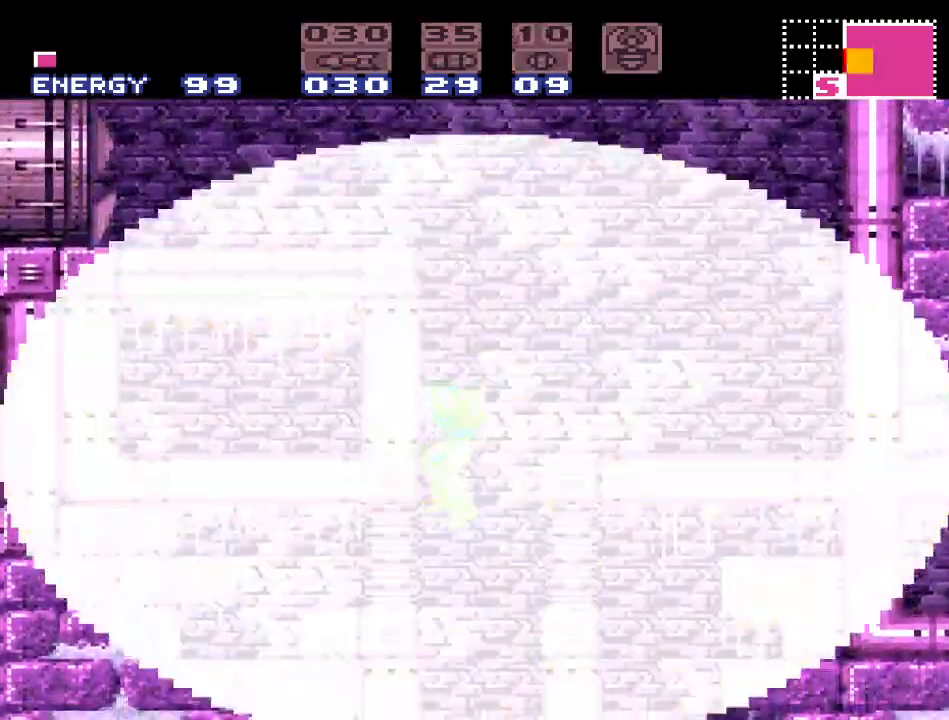
{"buttons": [], "events": []}
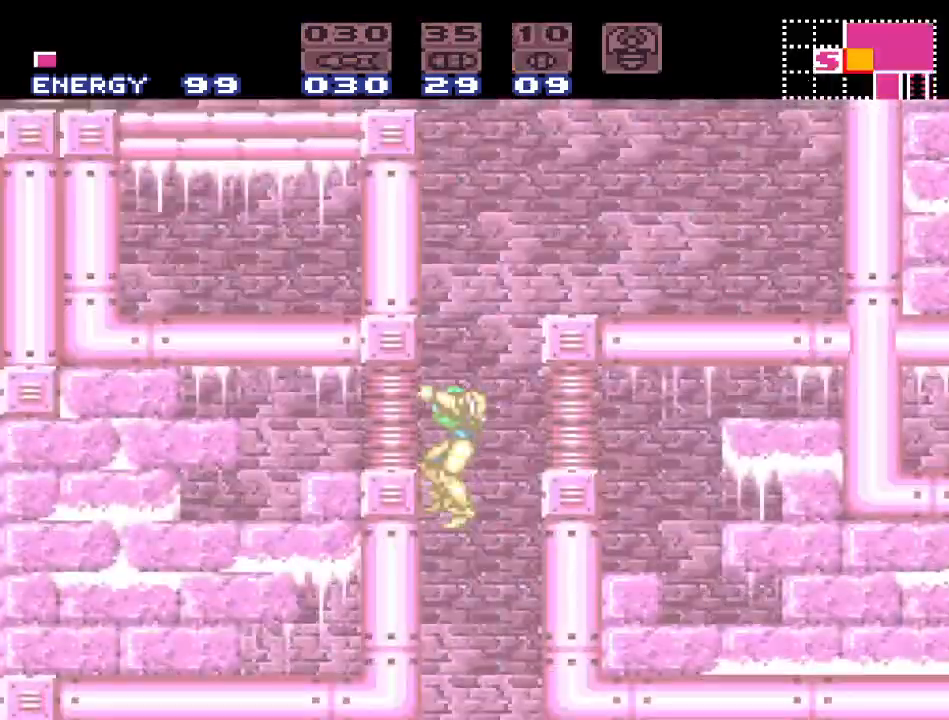
{"buttons": [], "events": []}
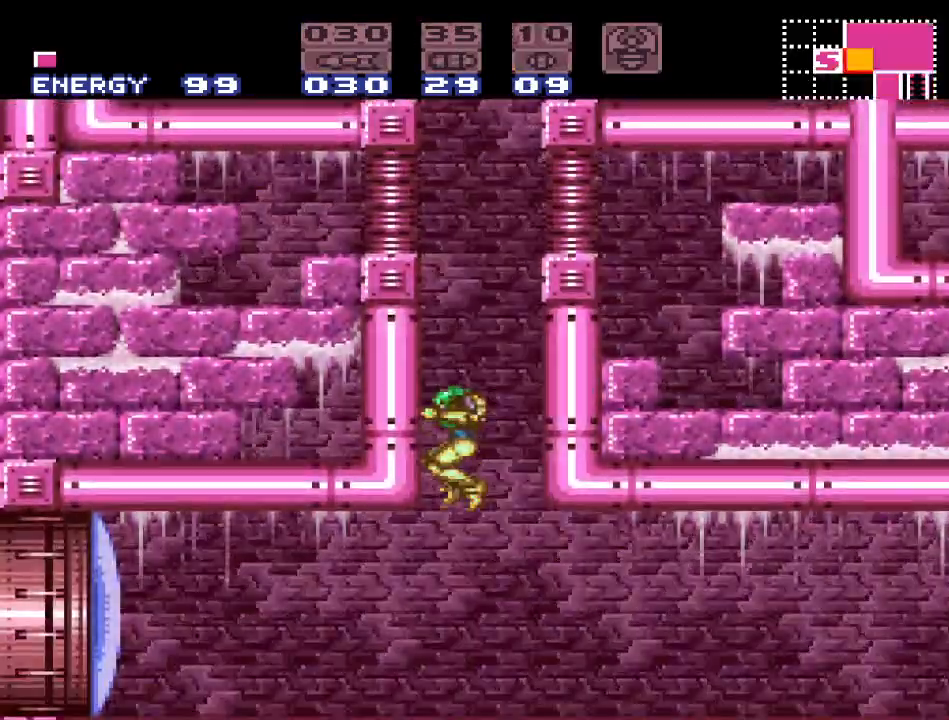
{"buttons": ["Y", "DPAD_LEFT"], "events": [[150, "DPAD_LEFT", "down"], [250, "Y", "down"]]}
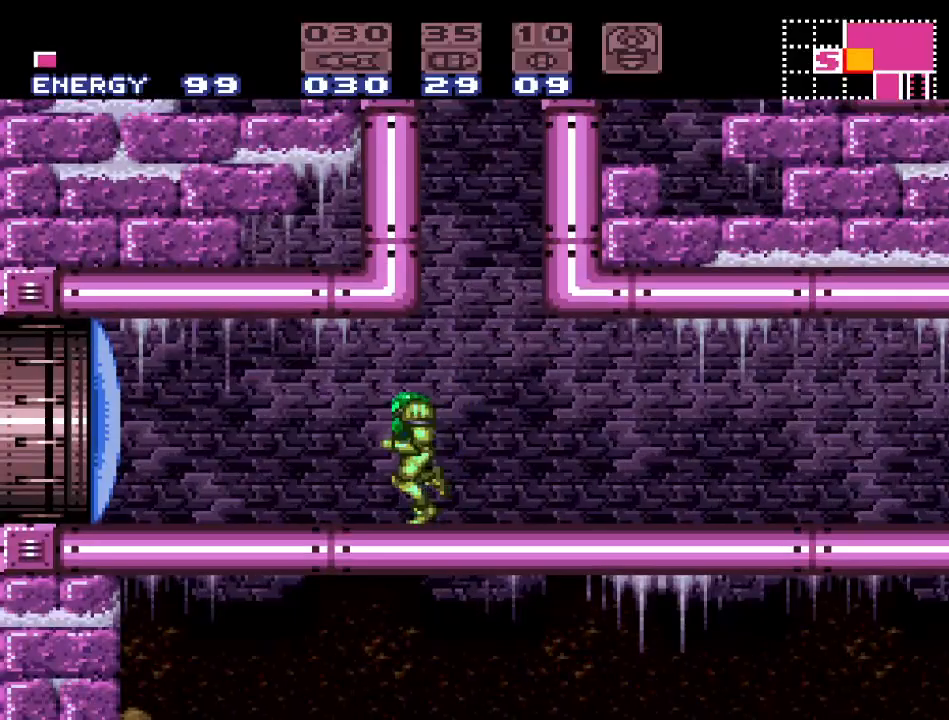
{"buttons": ["A"], "events": [[217, "Y", "up"], [333, "DPAD_LEFT", "up"], [383, "A", "down"]]}
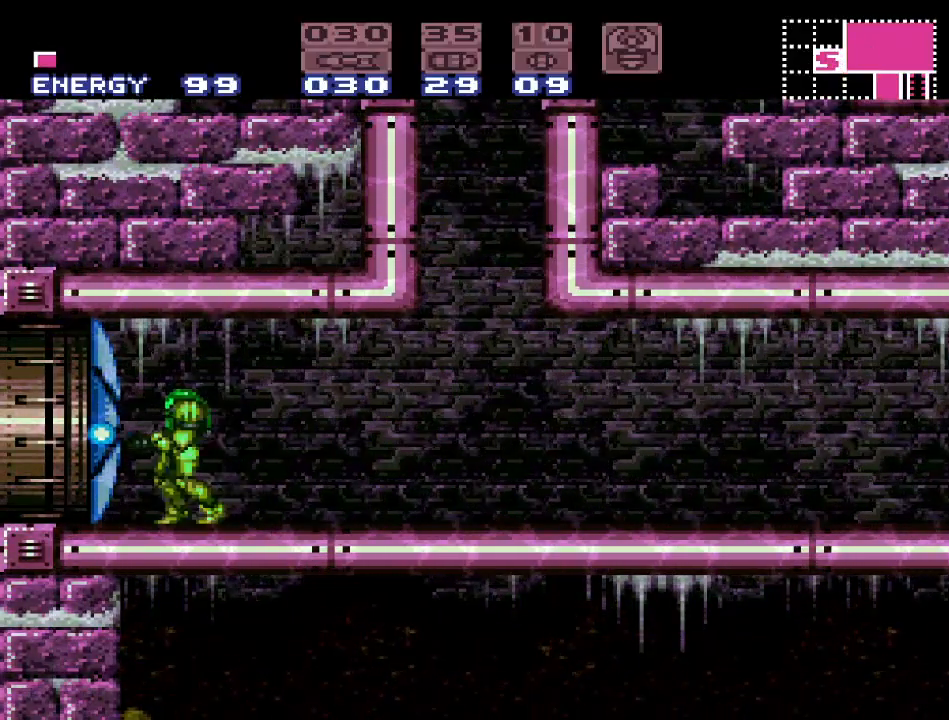
{"buttons": ["DPAD_LEFT"], "events": [[17, "A", "up"], [17, "DPAD_LEFT", "down"]]}
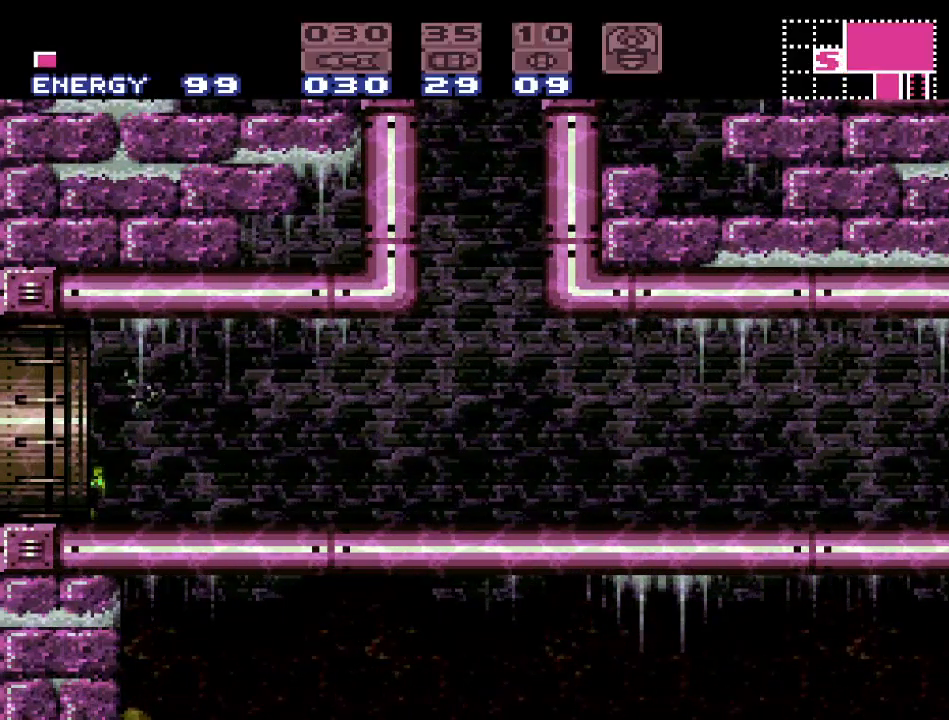
{"buttons": ["DPAD_LEFT"], "events": []}
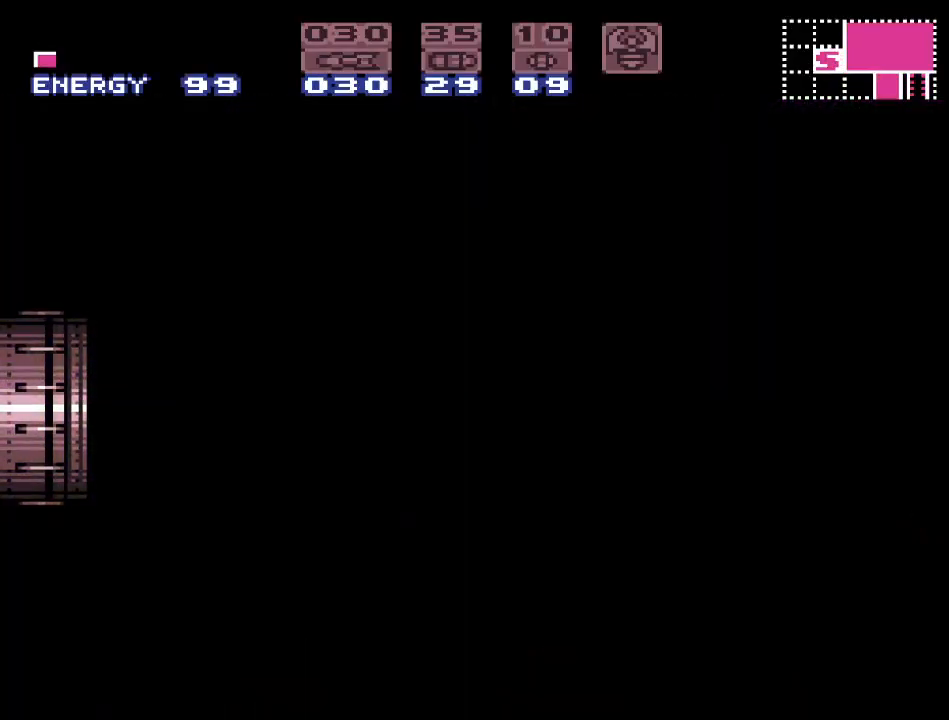
{"buttons": ["Y", "DPAD_LEFT"], "events": [[200, "Y", "down"]]}
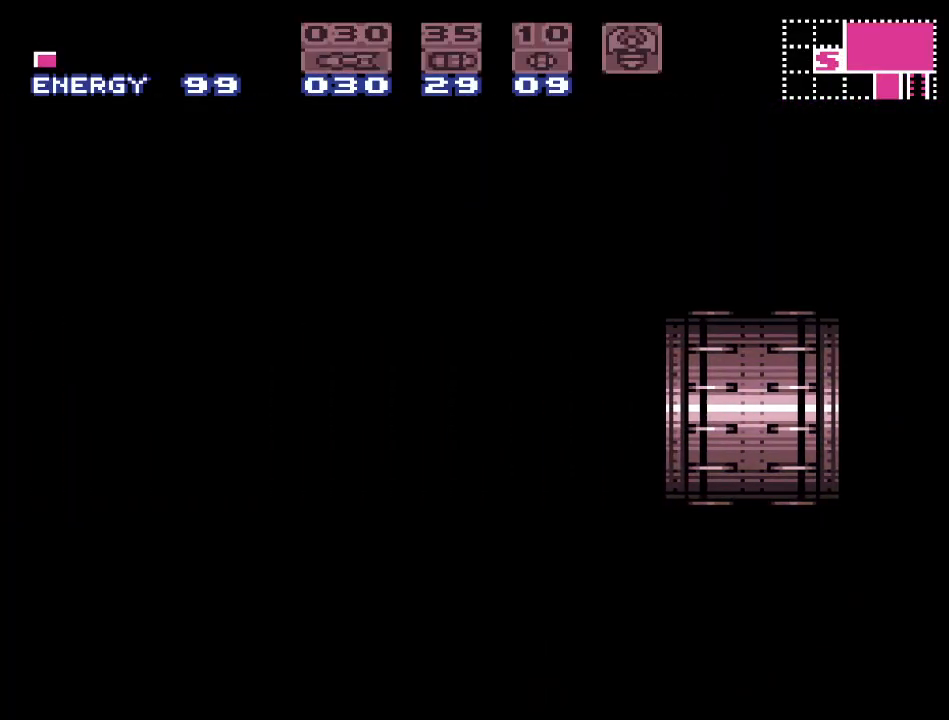
{"buttons": ["Y", "DPAD_LEFT"], "events": []}
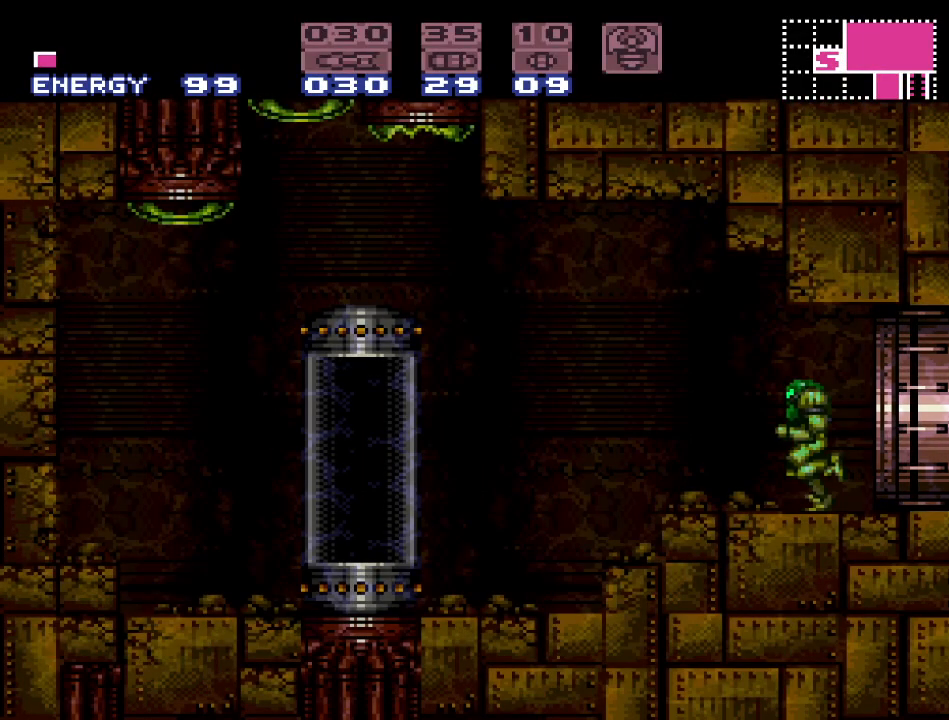
{"buttons": ["Y", "DPAD_LEFT"], "events": []}
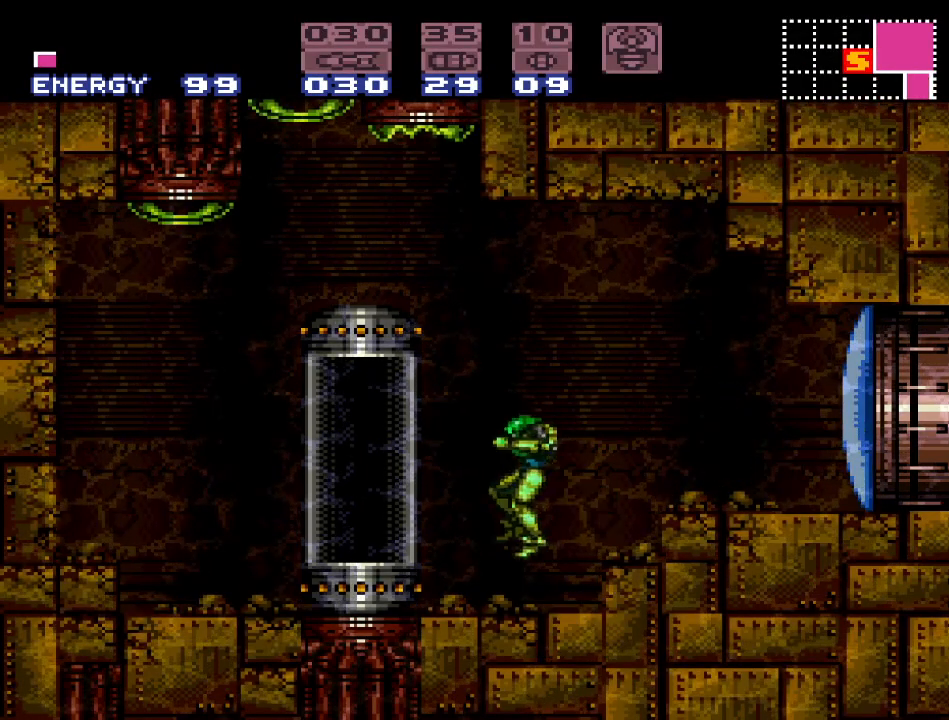
{"buttons": ["DPAD_LEFT"], "events": [[17, "Y", "up"], [150, "DPAD_LEFT", "up"], [300, "B", "down"], [333, "DPAD_LEFT", "down"], [433, "B", "up"]]}
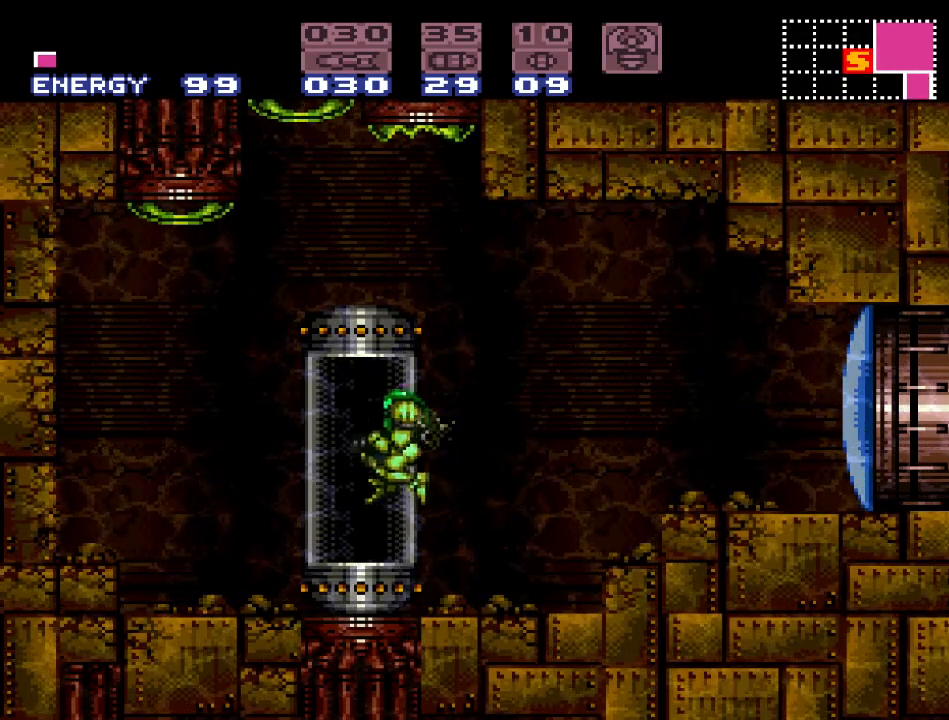
{"buttons": [], "events": [[150, "DPAD_LEFT", "up"]]}
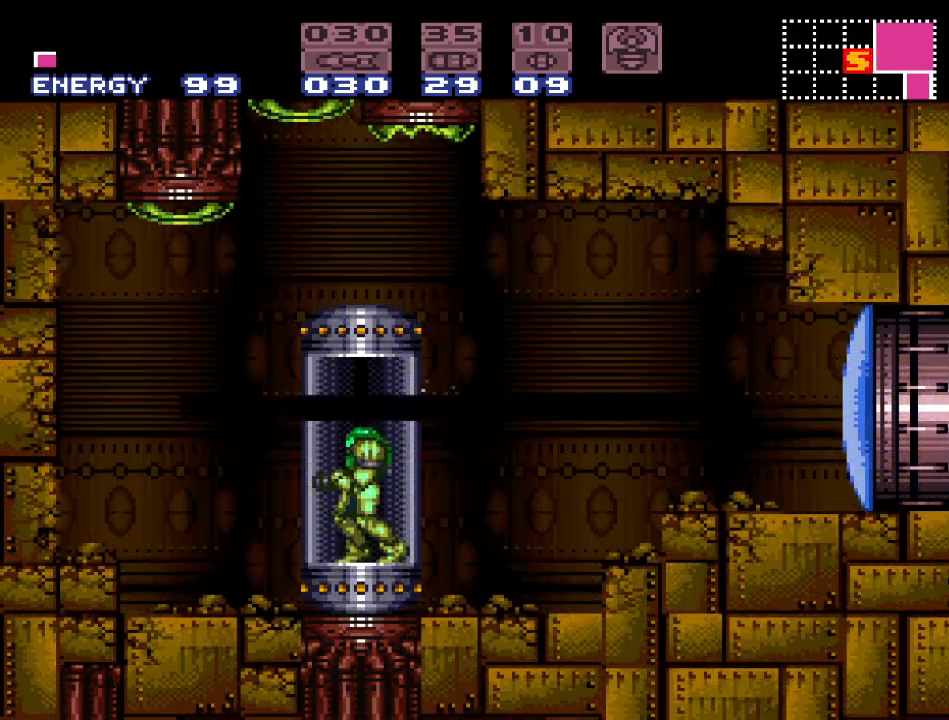
{"buttons": [], "events": [[333, "A", "down"], [433, "A", "up"]]}
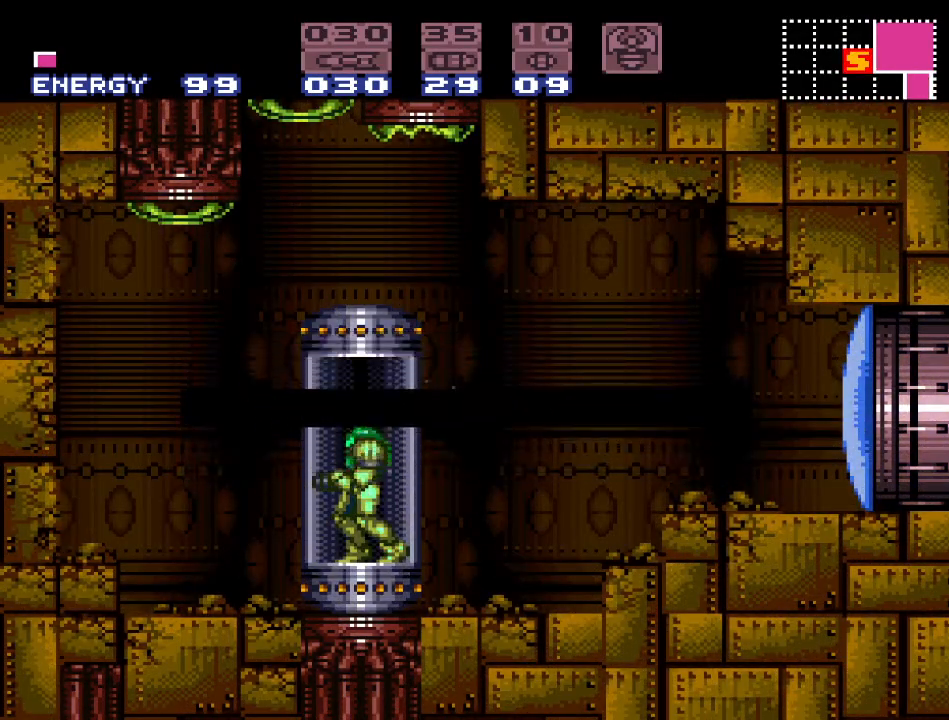
{"buttons": [], "events": []}
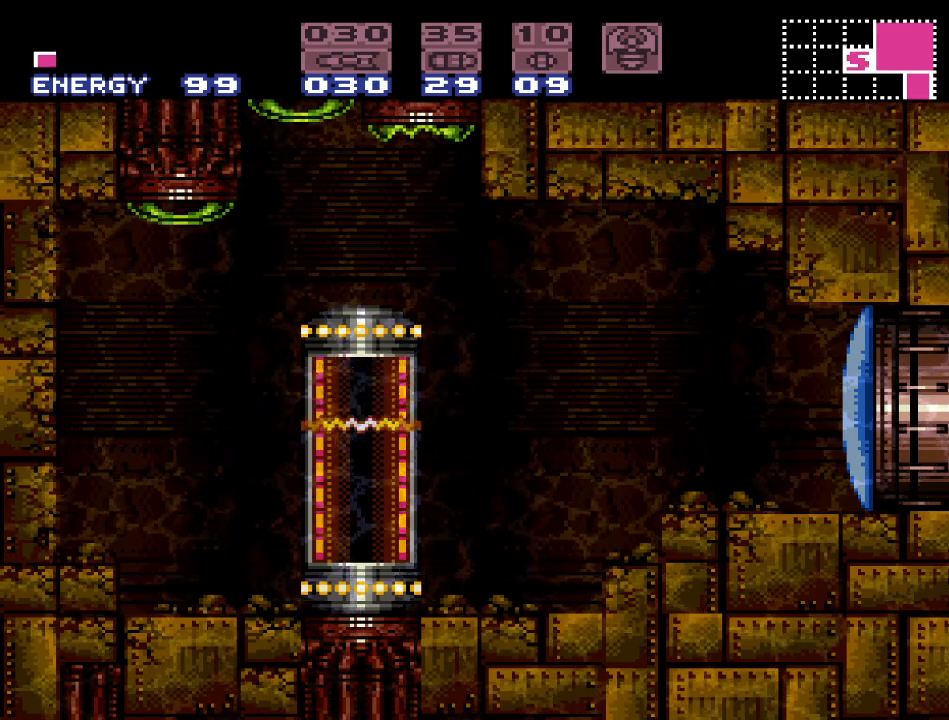
{"buttons": [], "events": []}
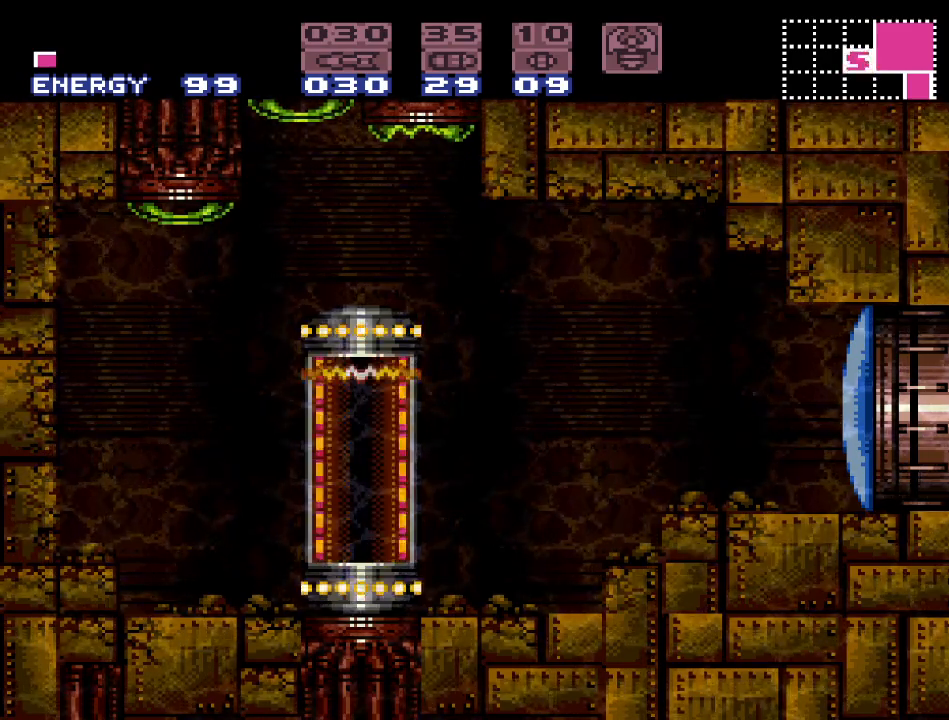
{"buttons": [], "events": []}
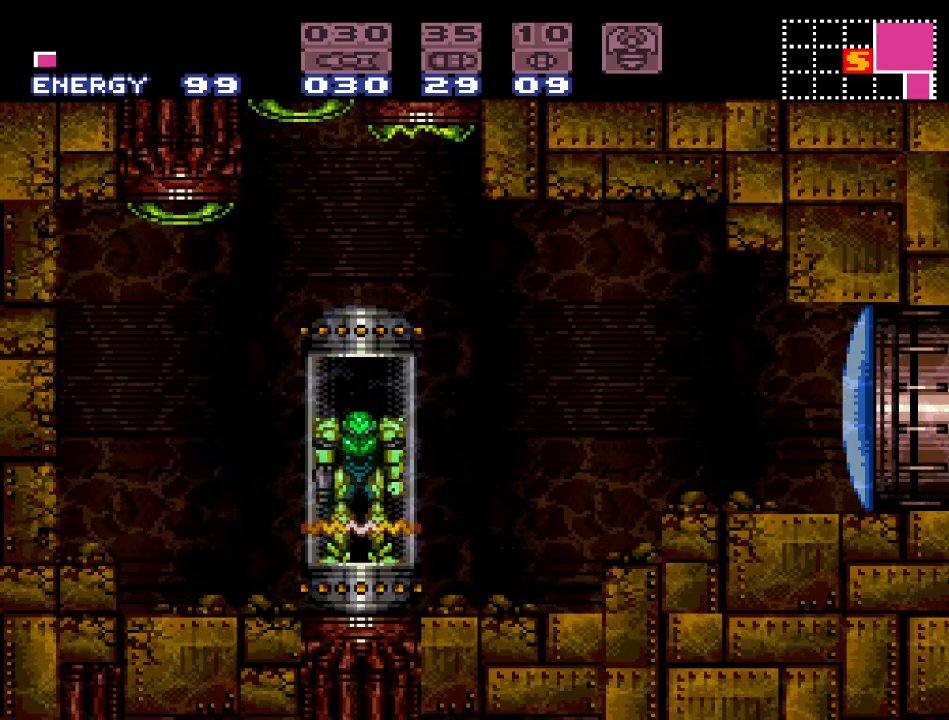
{"buttons": [], "events": []}
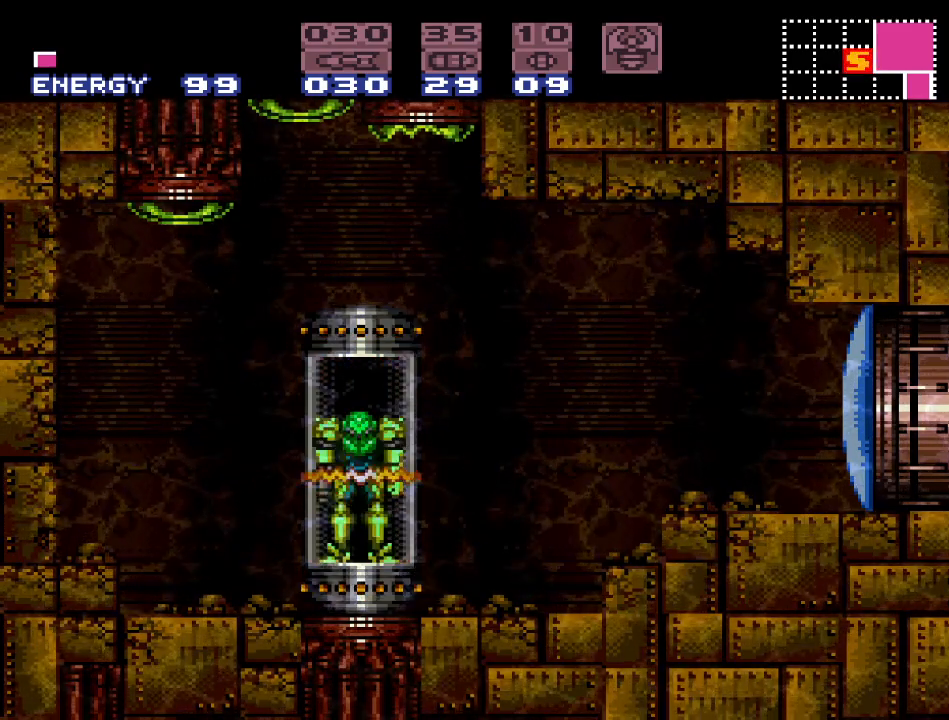
{"buttons": [], "events": []}
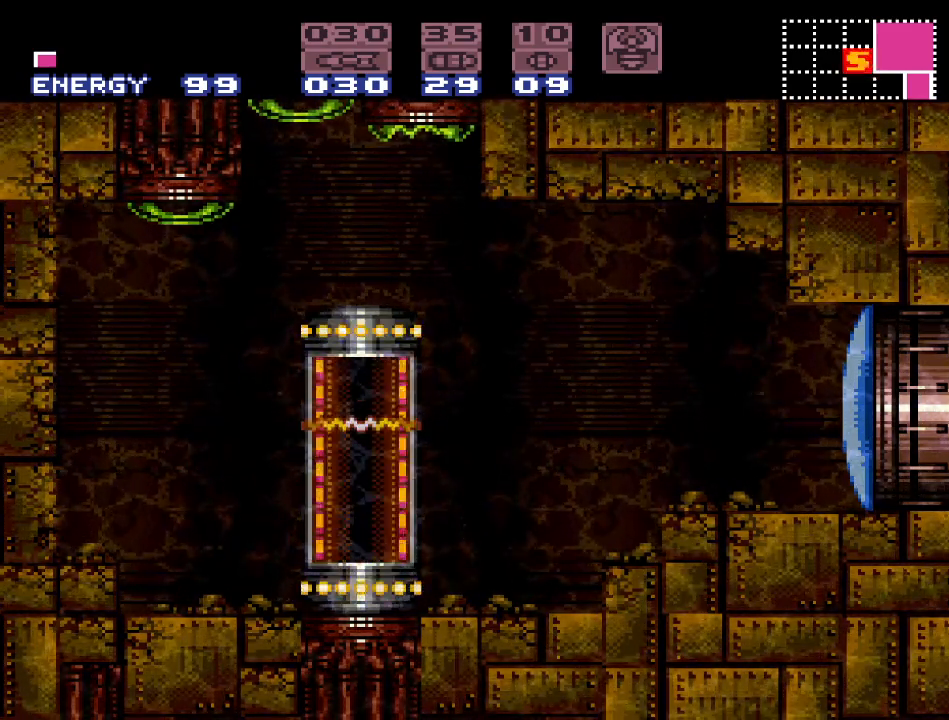
{"buttons": ["DPAD_RIGHT"], "events": [[267, "DPAD_RIGHT", "down"]]}
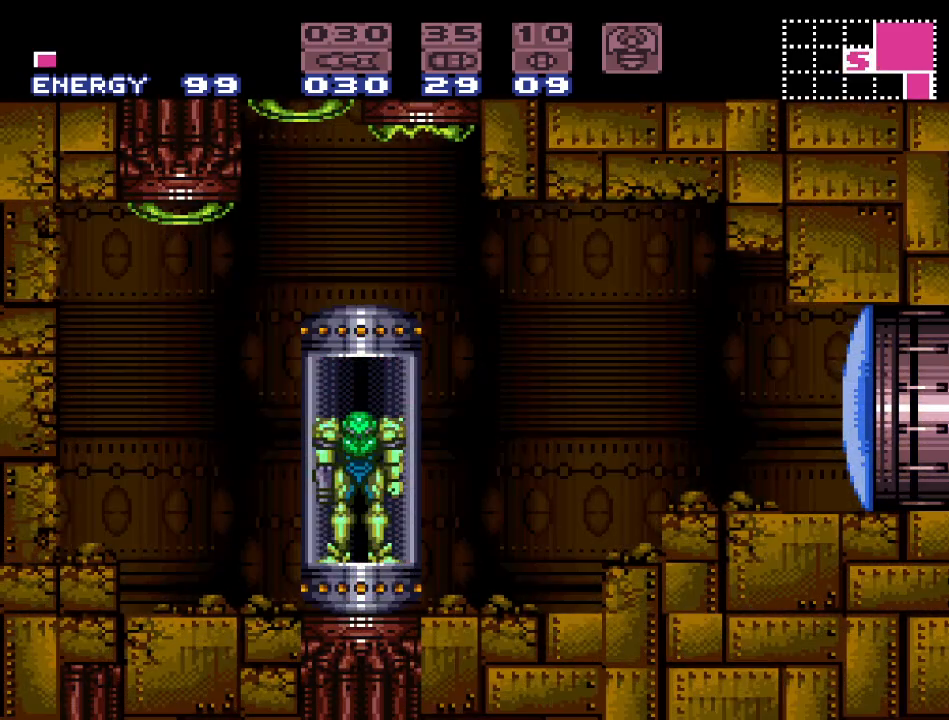
{"buttons": [], "events": [[50, "DPAD_RIGHT", "up"]]}